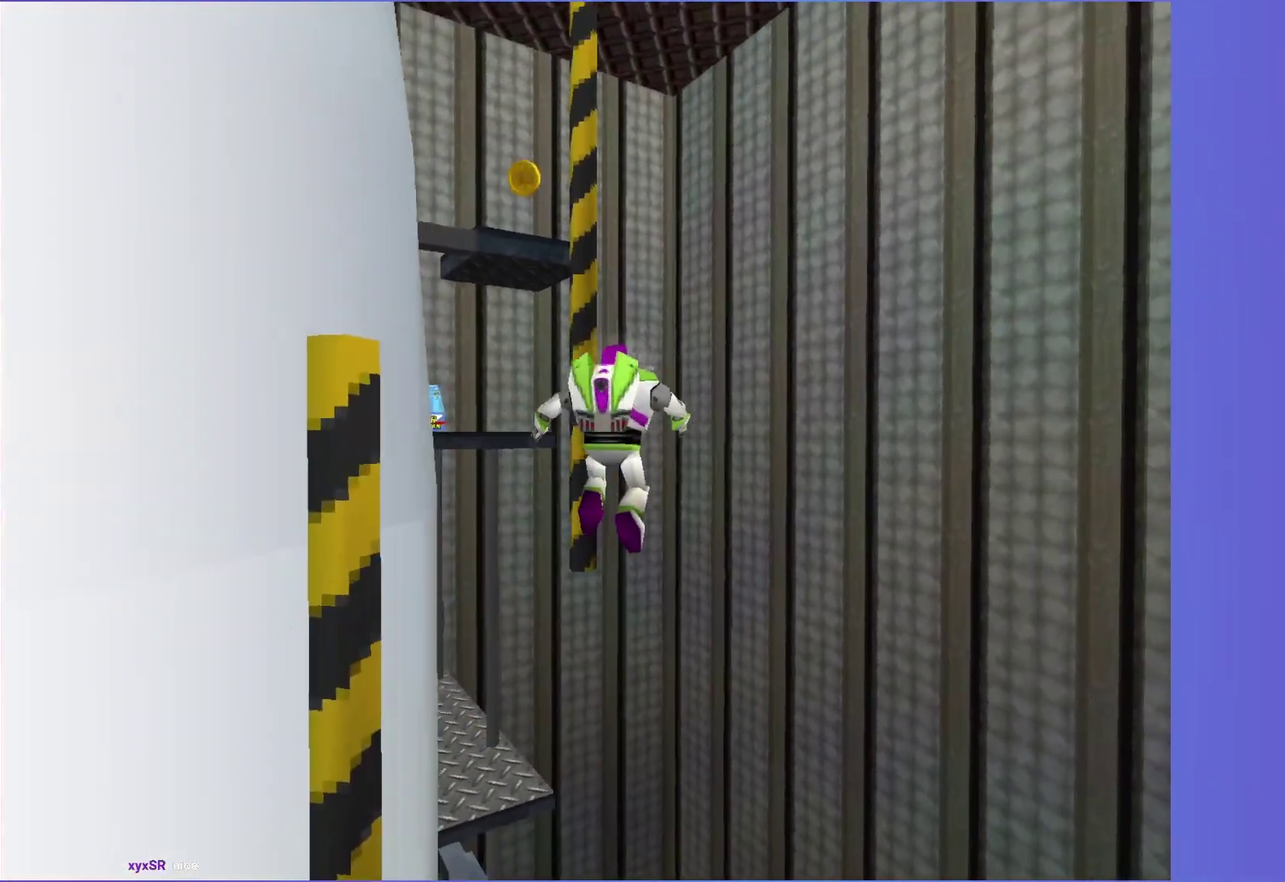
Gameplay with a controller (Xbox layout); each line is a JSON object with the inputs held at the frame after it. "events" lists button and stick changes between this image and that frame as [ms after this image, input, new state], when the widget could be followed in between. Not read: L3 R3.
{"buttons": [], "left_stick": "up-right", "right_stick": "center", "events": [[67, "left_stick", "up-left"], [333, "left_stick", "up"], [433, "A", "up"], [467, "left_stick", "up-right"]]}
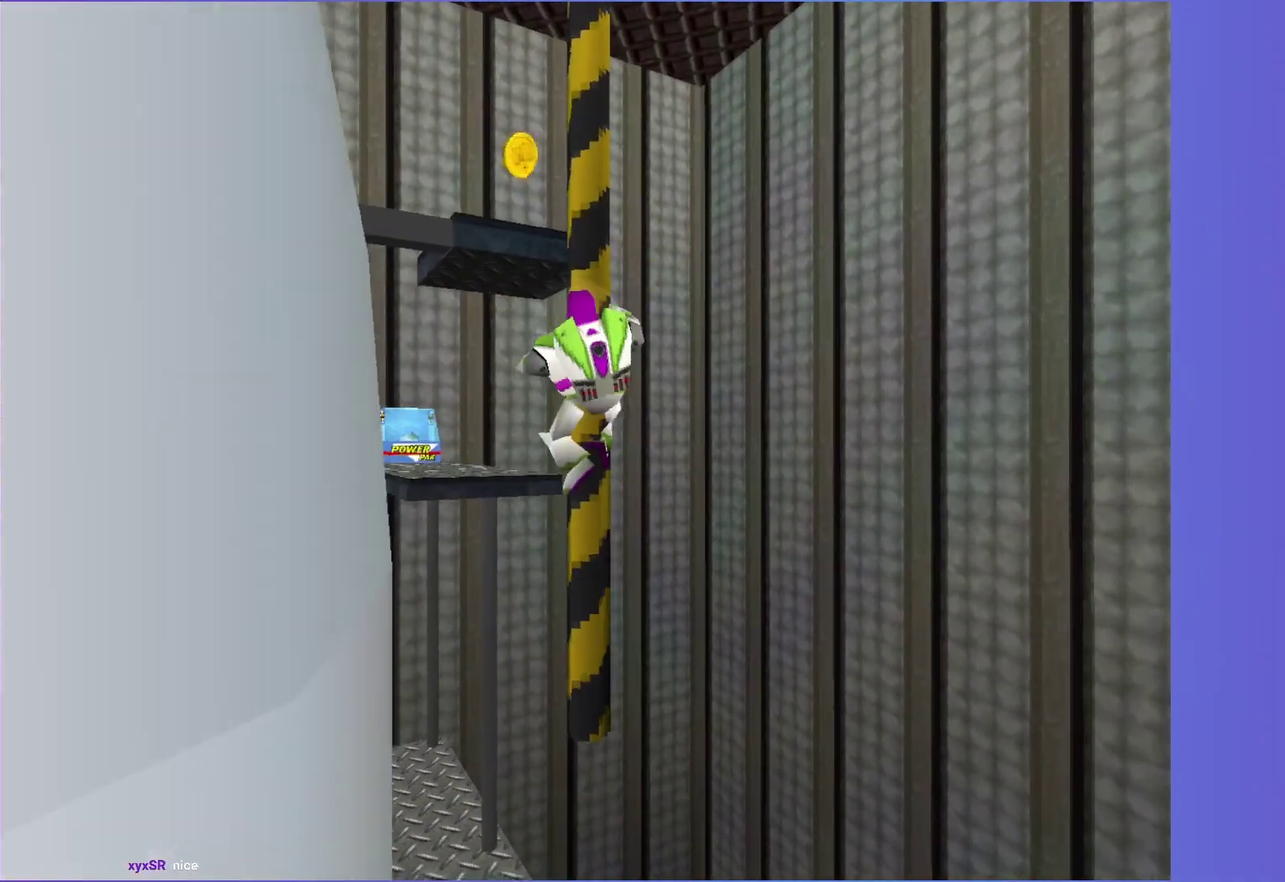
{"buttons": ["A"], "left_stick": "left", "right_stick": "center", "events": [[133, "A", "down"], [133, "left_stick", "right"], [200, "left_stick", "down-right"], [283, "A", "up"], [367, "left_stick", "down-left"], [433, "left_stick", "left"], [450, "A", "down"]]}
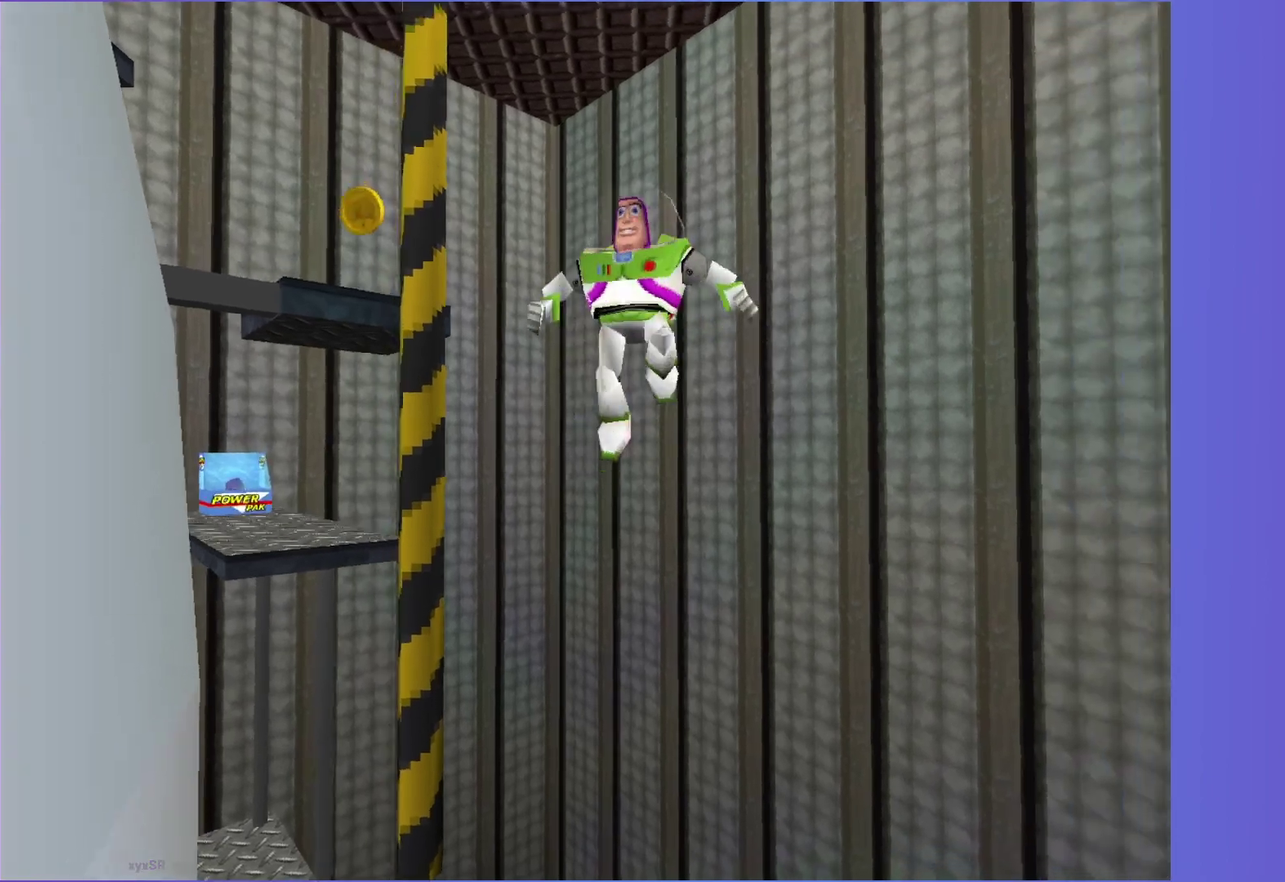
{"buttons": ["A"], "left_stick": "up", "right_stick": "center", "events": [[17, "left_stick", "up-left"], [150, "left_stick", "up"], [333, "A", "up"], [467, "A", "down"]]}
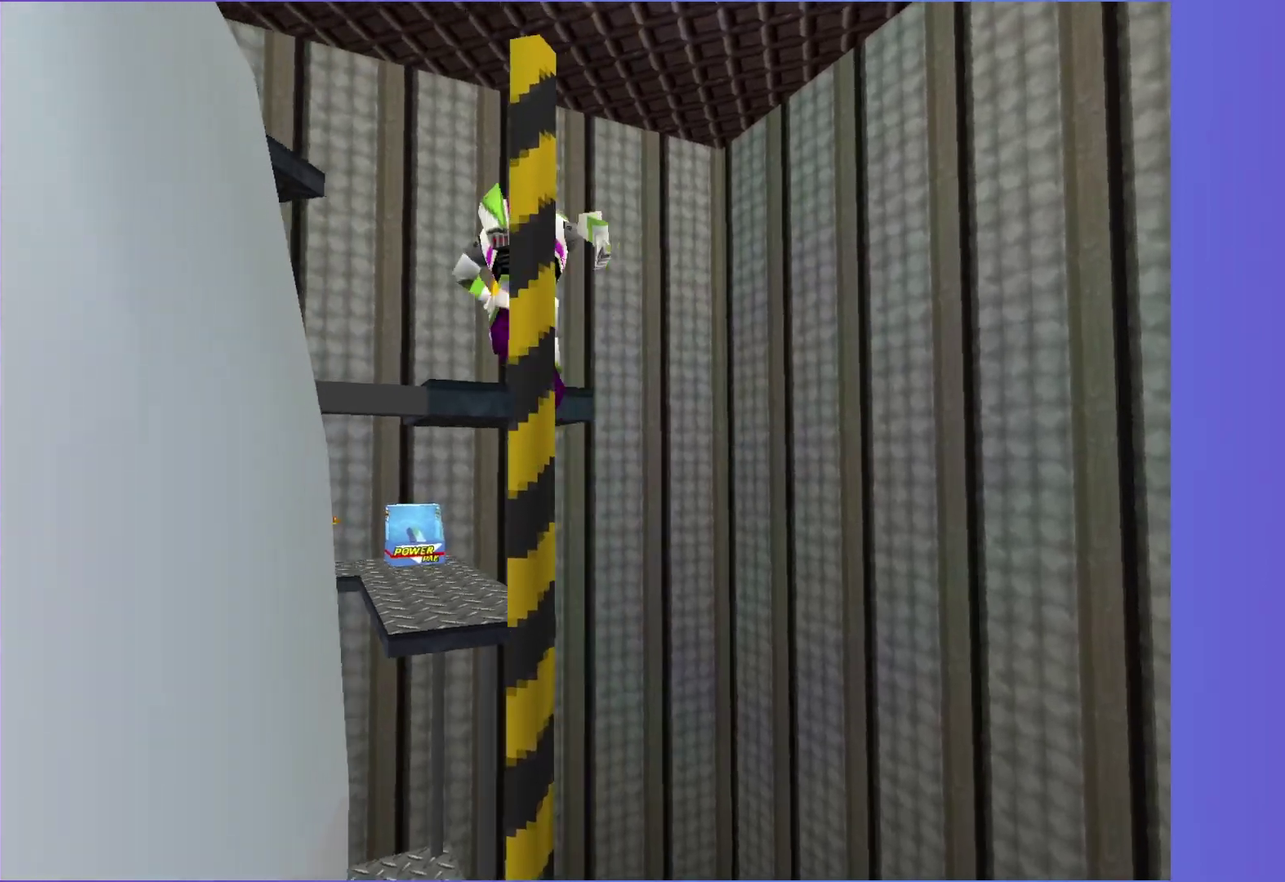
{"buttons": ["A"], "left_stick": "down", "right_stick": "center", "events": [[67, "A", "up"], [150, "A", "down"], [167, "left_stick", "up-right"], [267, "A", "up"], [350, "A", "down"], [350, "left_stick", "center"], [400, "left_stick", "down-left"], [450, "left_stick", "down"]]}
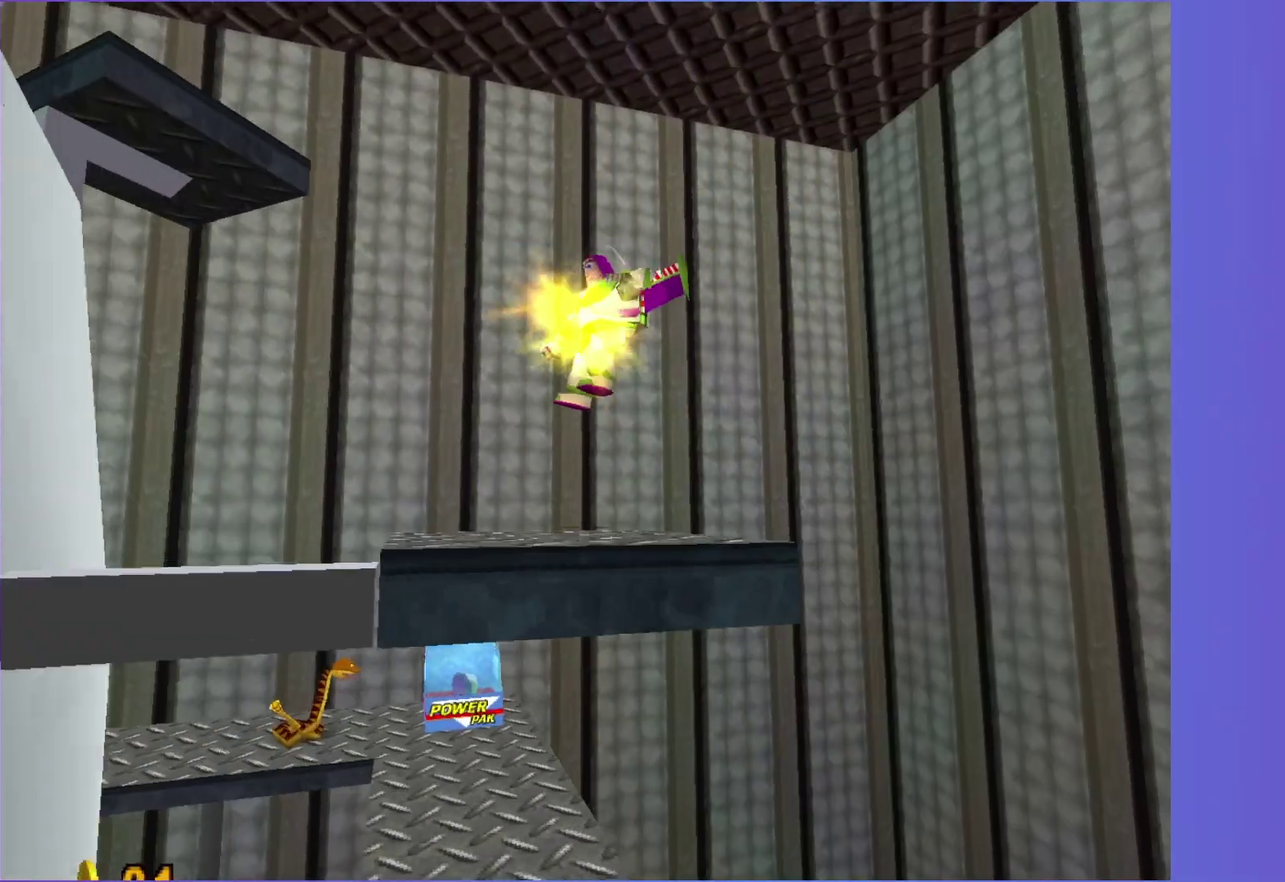
{"buttons": ["A"], "left_stick": "up", "right_stick": "center", "events": [[50, "left_stick", "up-left"], [100, "left_stick", "up"], [183, "left_stick", "up-left"], [300, "left_stick", "up"], [367, "left_stick", "up-right"], [483, "left_stick", "up"]]}
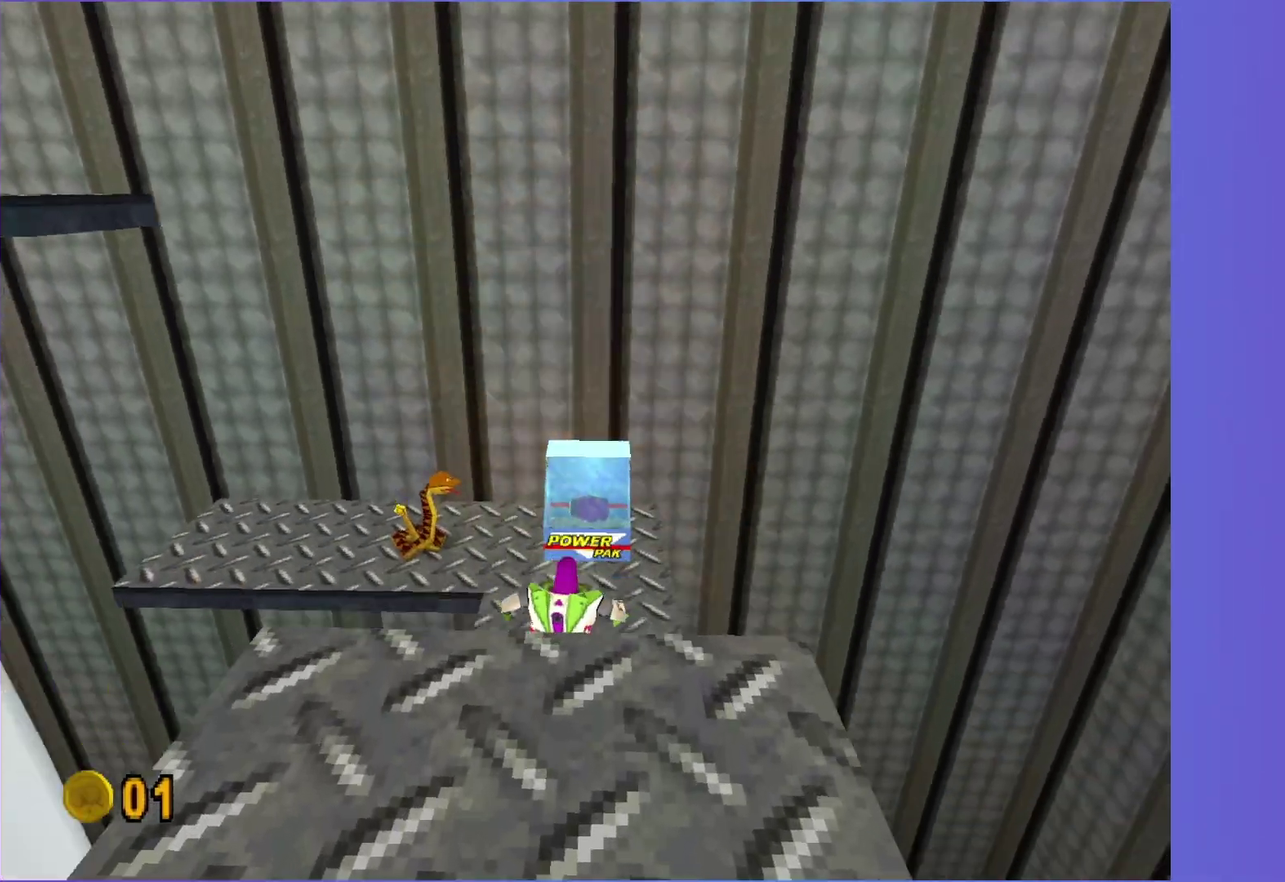
{"buttons": [], "left_stick": "right", "right_stick": "center", "events": [[67, "A", "up"], [133, "left_stick", "center"], [383, "left_stick", "right"]]}
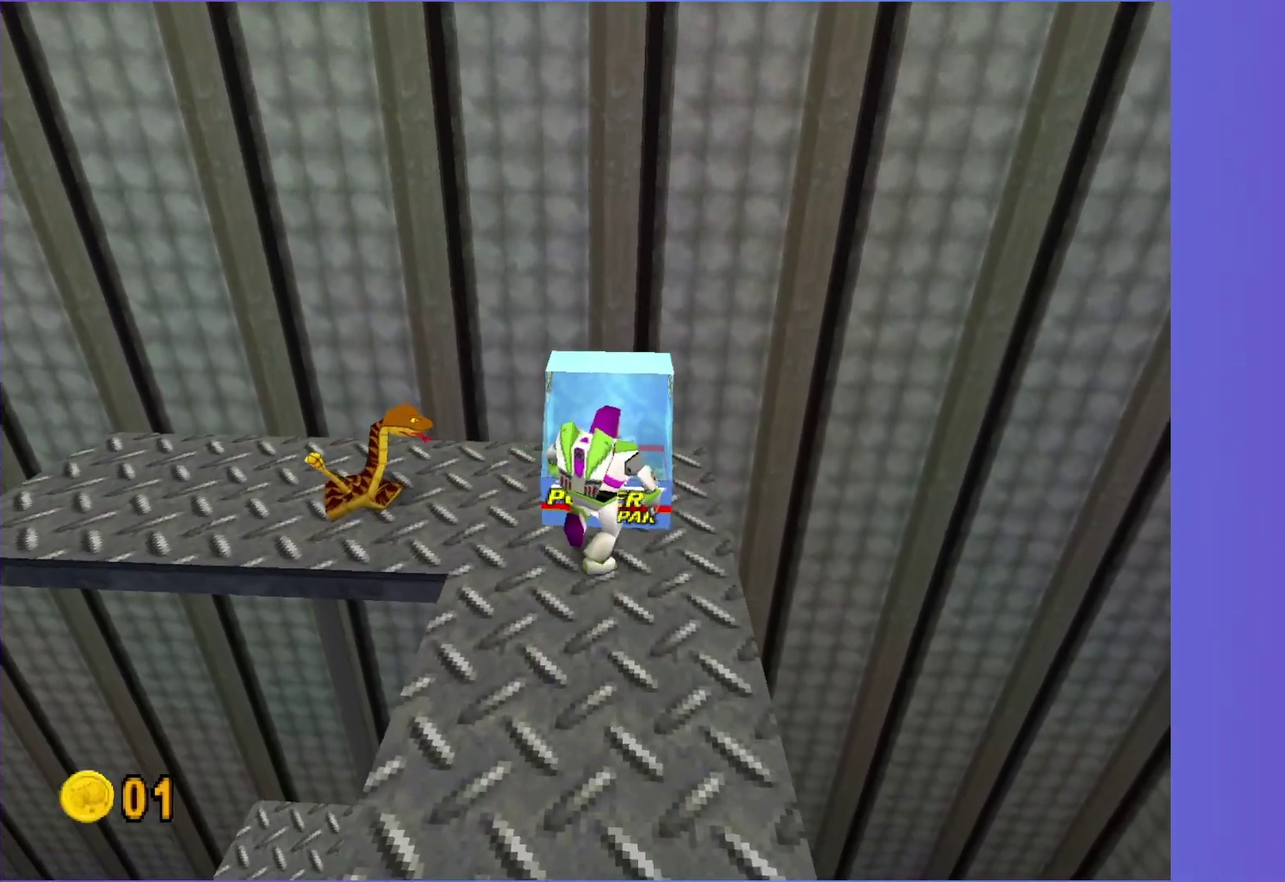
{"buttons": [], "left_stick": "left", "right_stick": "center", "events": [[33, "left_stick", "up-right"], [50, "A", "down"], [167, "left_stick", "up"], [233, "left_stick", "up-left"], [250, "A", "up"], [350, "left_stick", "up"], [433, "left_stick", "up-left"], [483, "left_stick", "left"]]}
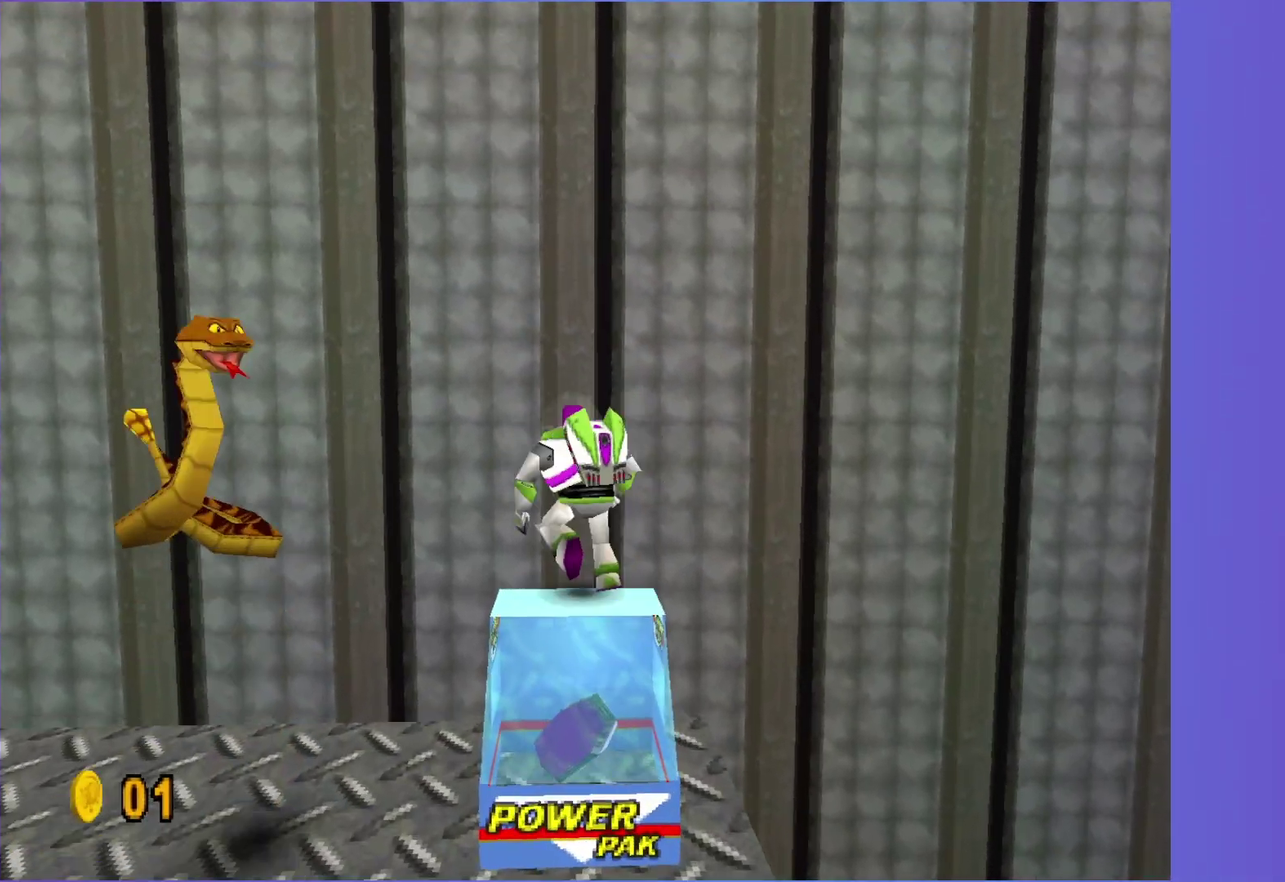
{"buttons": [], "left_stick": "left", "right_stick": "center", "events": [[50, "A", "down"], [350, "A", "up"]]}
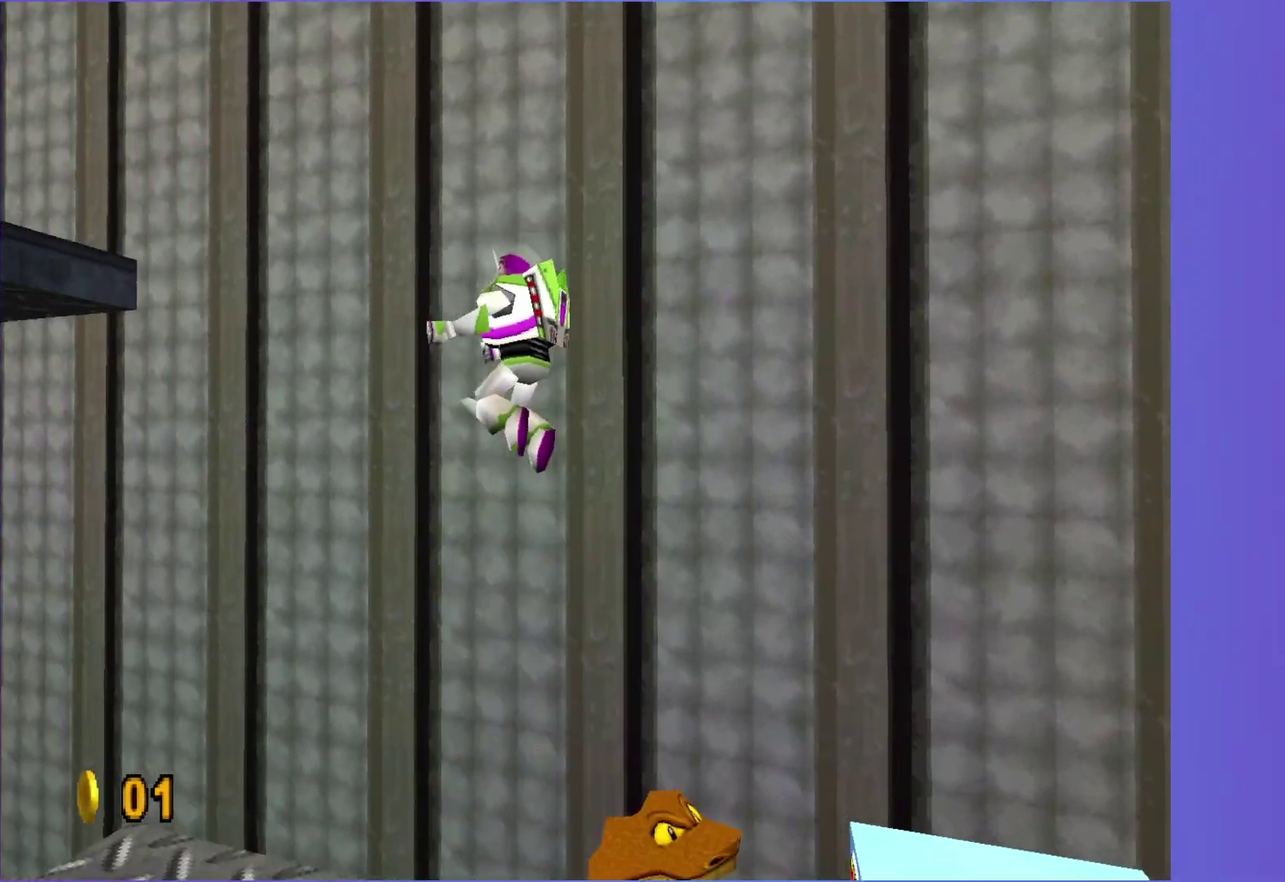
{"buttons": ["A"], "left_stick": "left", "right_stick": "center", "events": [[167, "A", "down"]]}
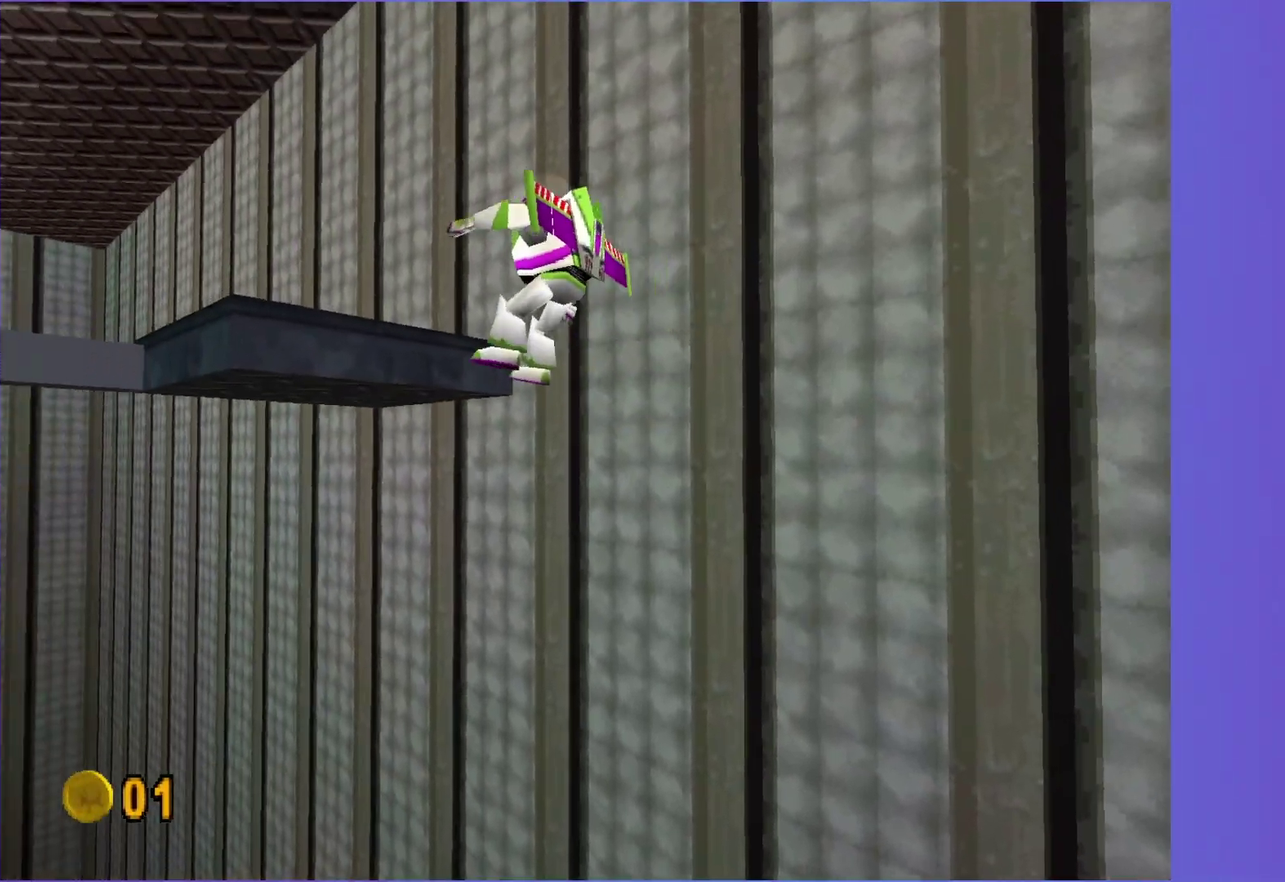
{"buttons": ["A"], "left_stick": "up-left", "right_stick": "center", "events": [[200, "left_stick", "up-left"]]}
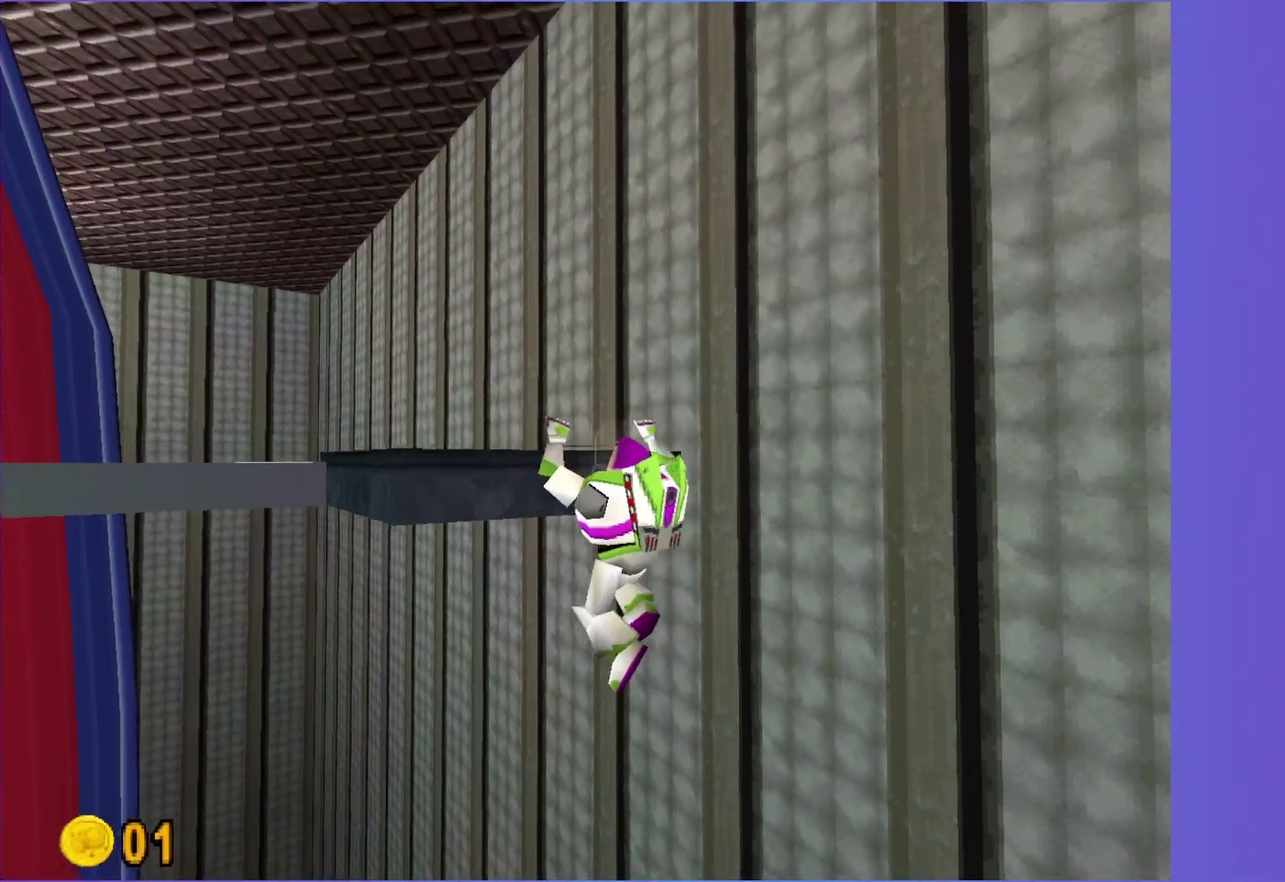
{"buttons": [], "left_stick": "up-left", "right_stick": "center", "events": [[83, "left_stick", "center"], [133, "A", "up"], [283, "left_stick", "up-left"]]}
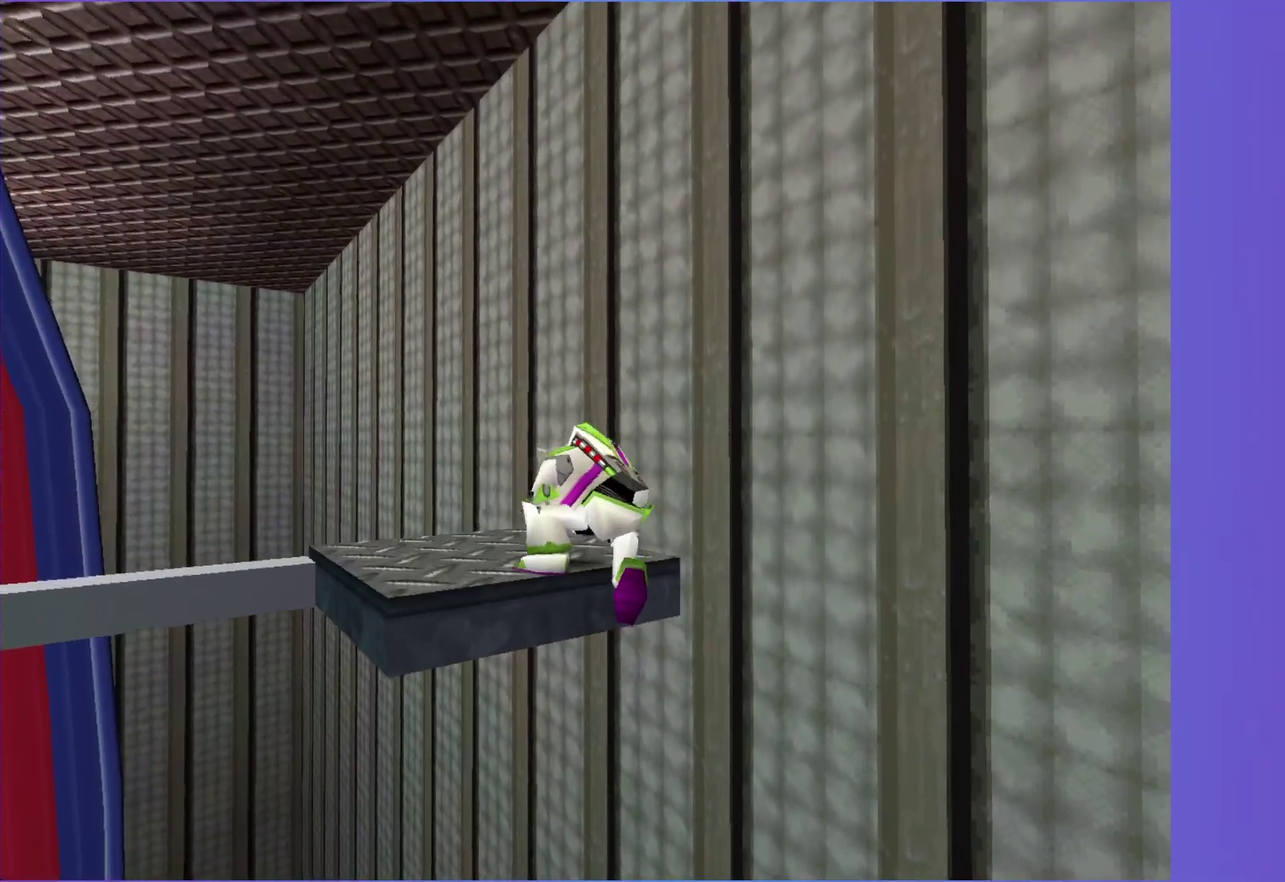
{"buttons": [], "left_stick": "up-left", "right_stick": "center", "events": []}
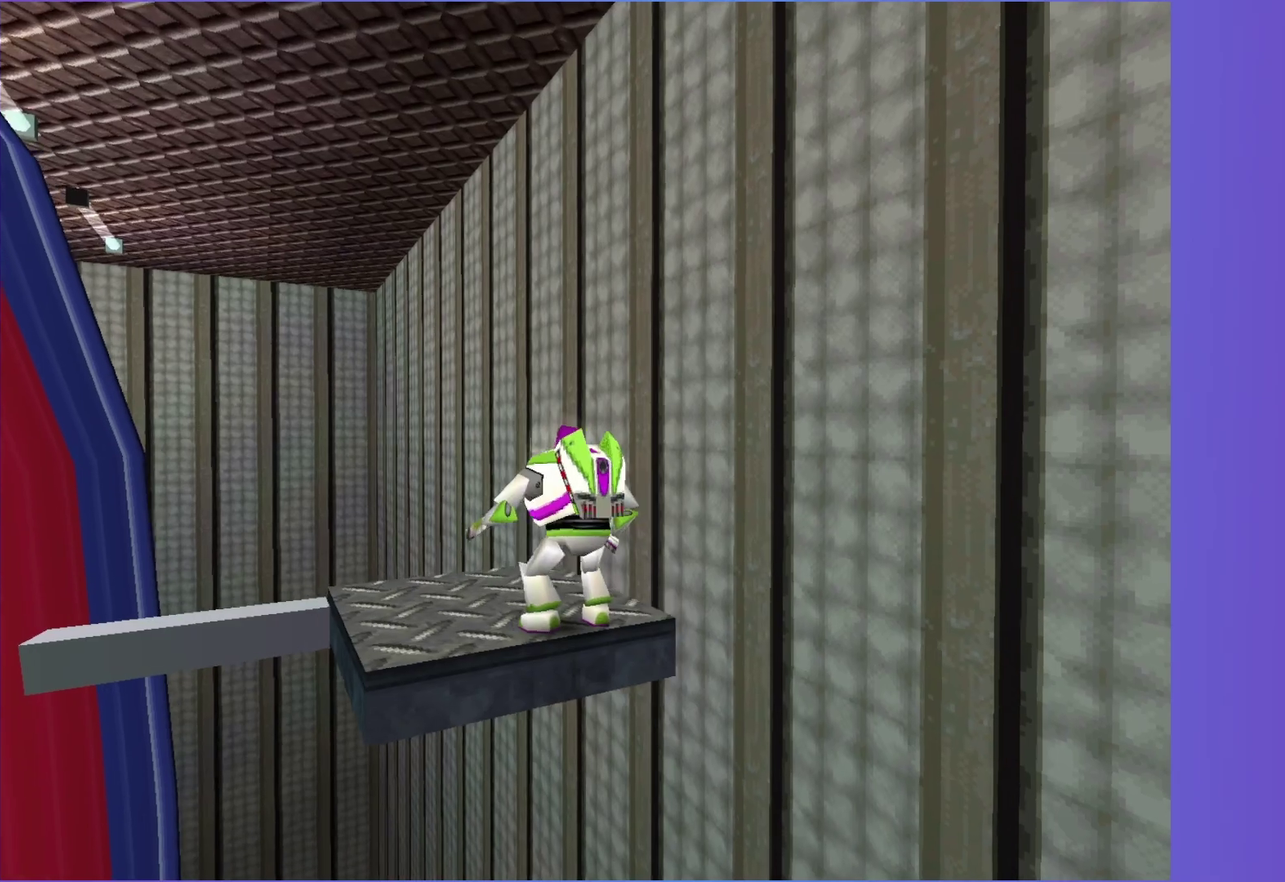
{"buttons": [], "left_stick": "left", "right_stick": "center", "events": [[383, "left_stick", "left"]]}
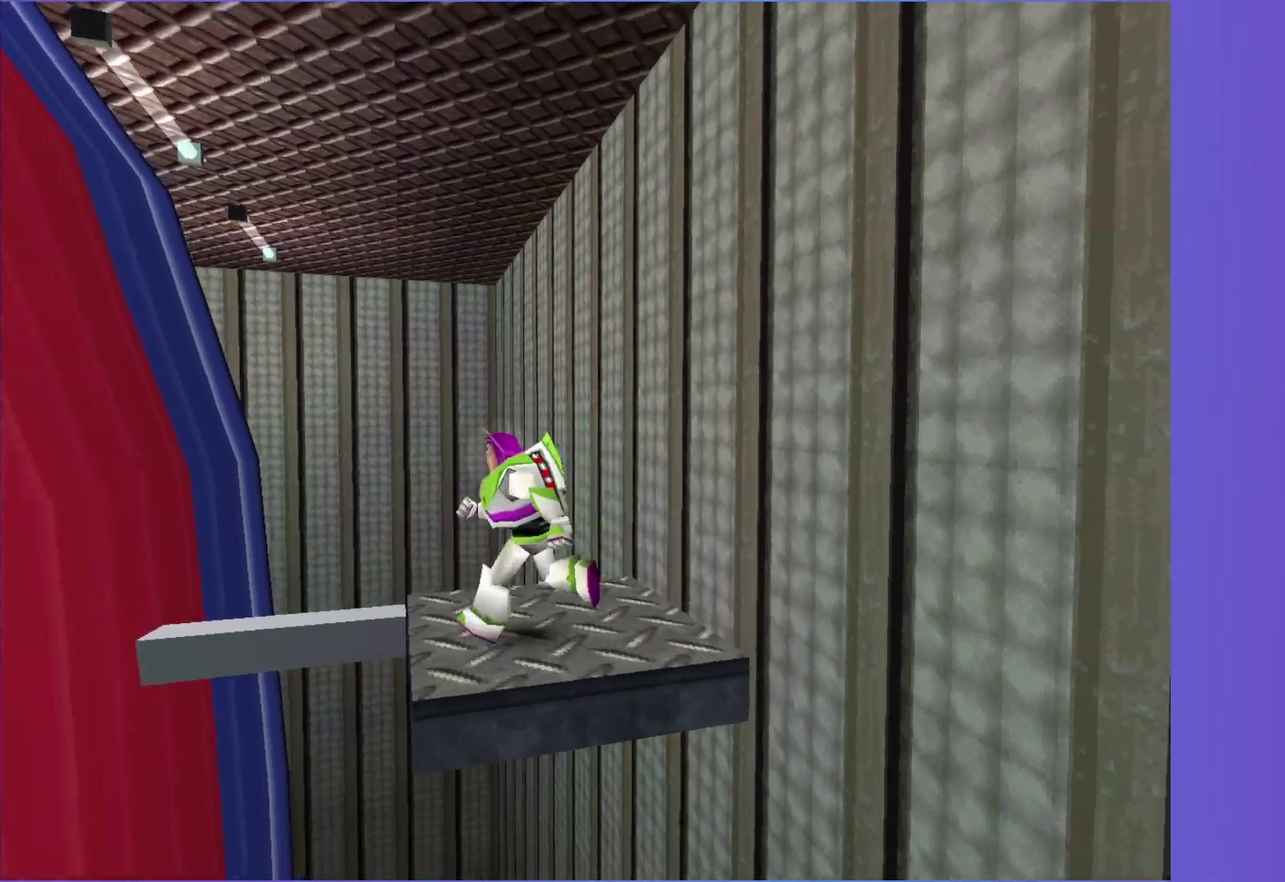
{"buttons": ["A"], "left_stick": "left", "right_stick": "center", "events": [[33, "left_stick", "down-left"], [133, "A", "down"], [283, "left_stick", "left"], [317, "A", "up"], [450, "A", "down"]]}
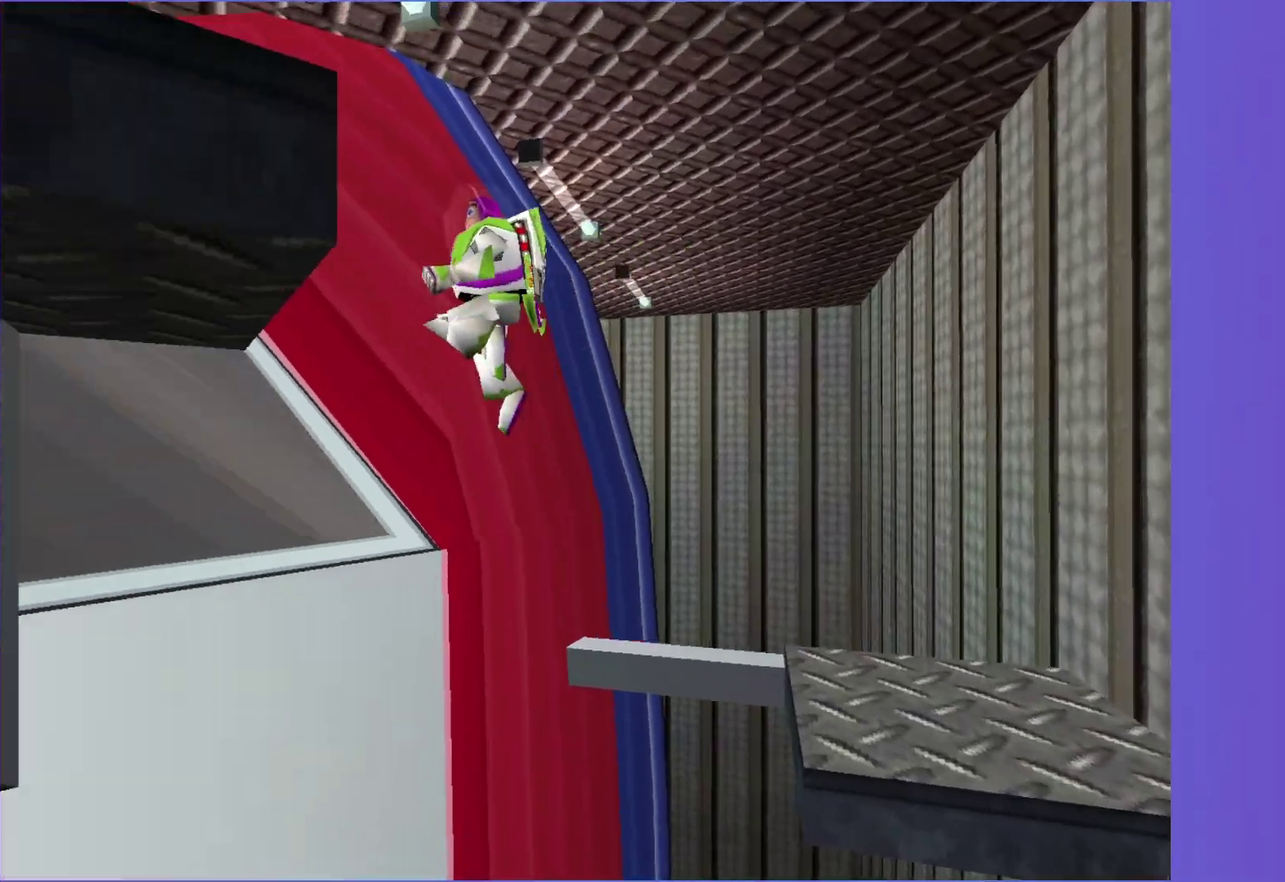
{"buttons": ["A"], "left_stick": "up", "right_stick": "center", "events": [[117, "left_stick", "up-left"], [133, "A", "up"], [217, "A", "down"], [267, "left_stick", "up"]]}
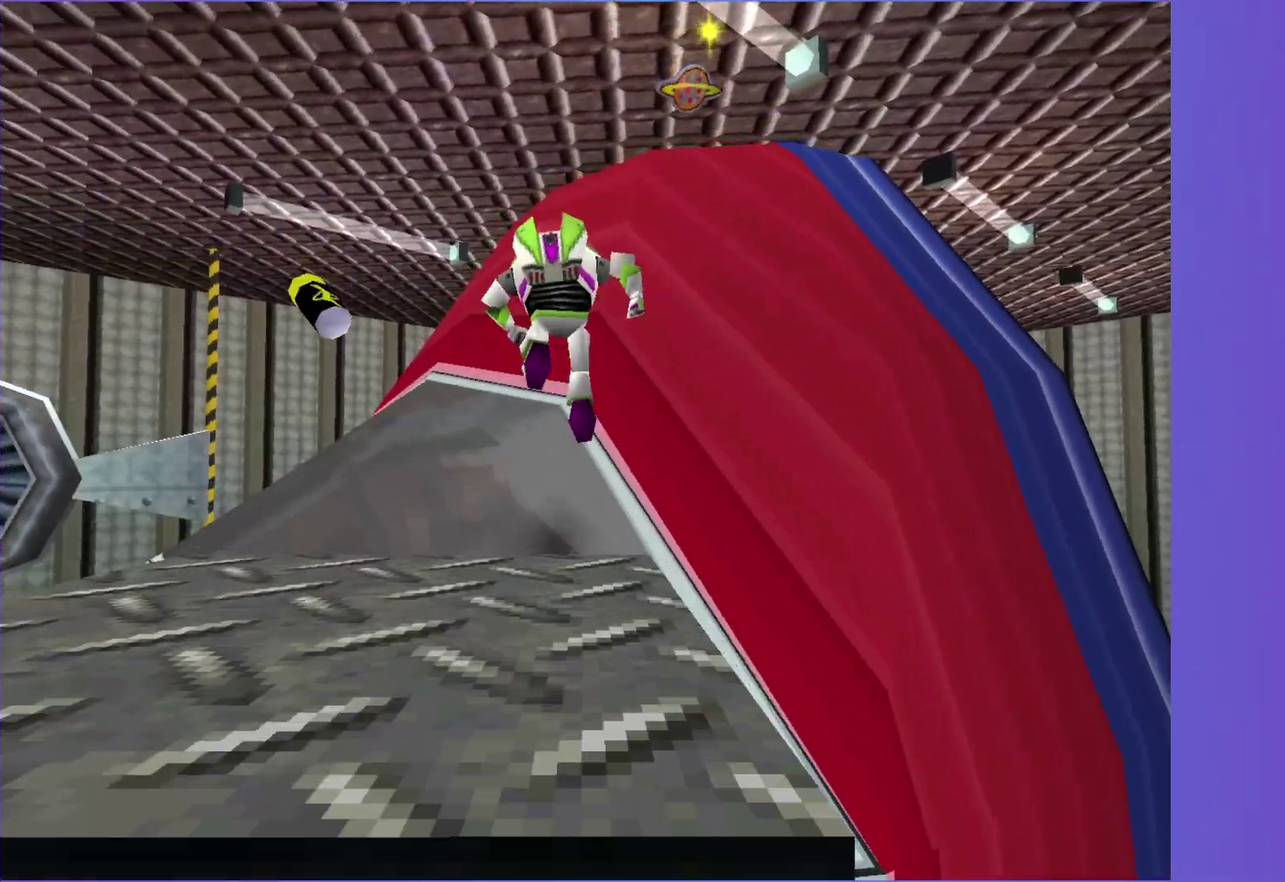
{"buttons": ["A"], "left_stick": "up-right", "right_stick": "center", "events": [[67, "left_stick", "up-right"], [150, "A", "up"], [250, "A", "down"], [367, "A", "up"], [467, "A", "down"]]}
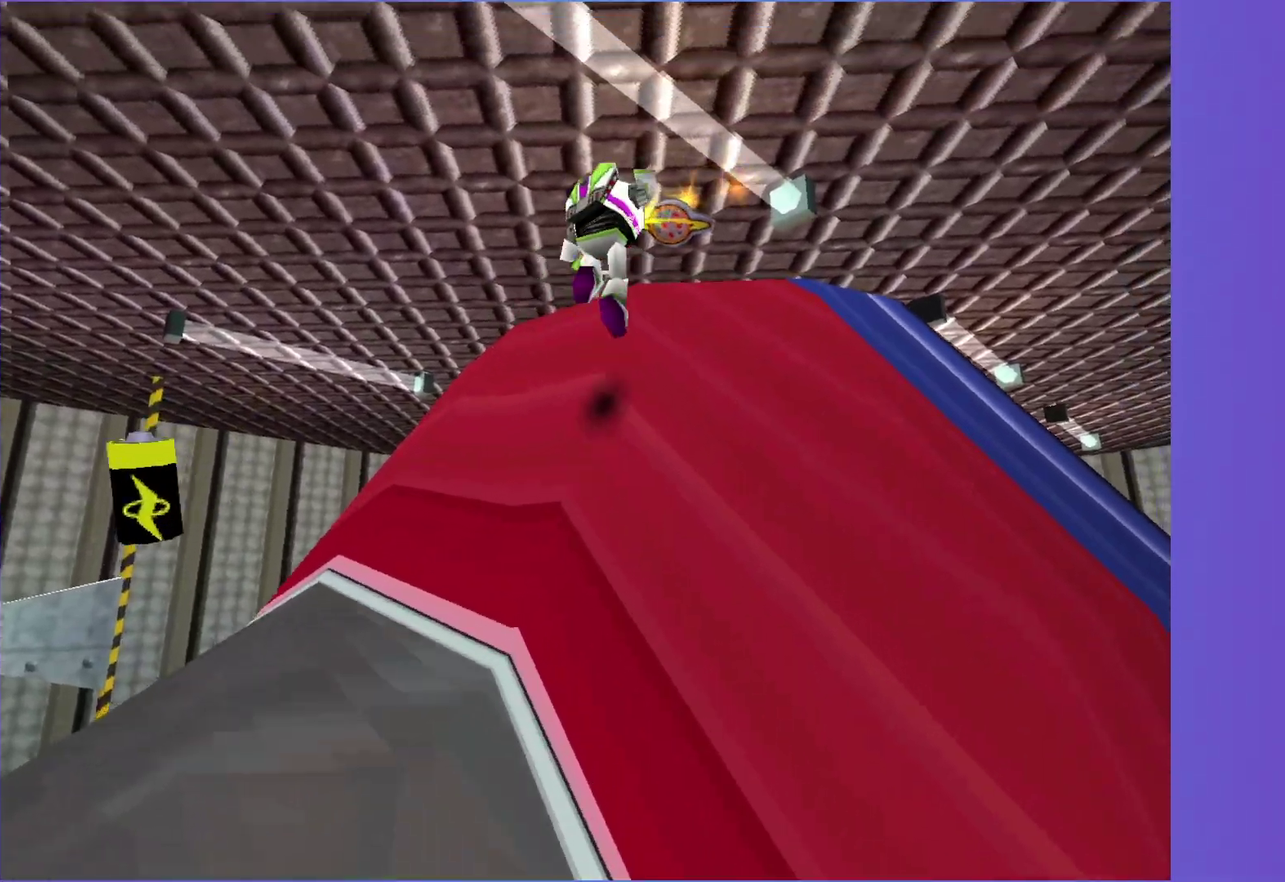
{"buttons": [], "left_stick": "up", "right_stick": "center", "events": [[50, "A", "up"], [100, "left_stick", "up"], [150, "A", "down"], [233, "A", "up"]]}
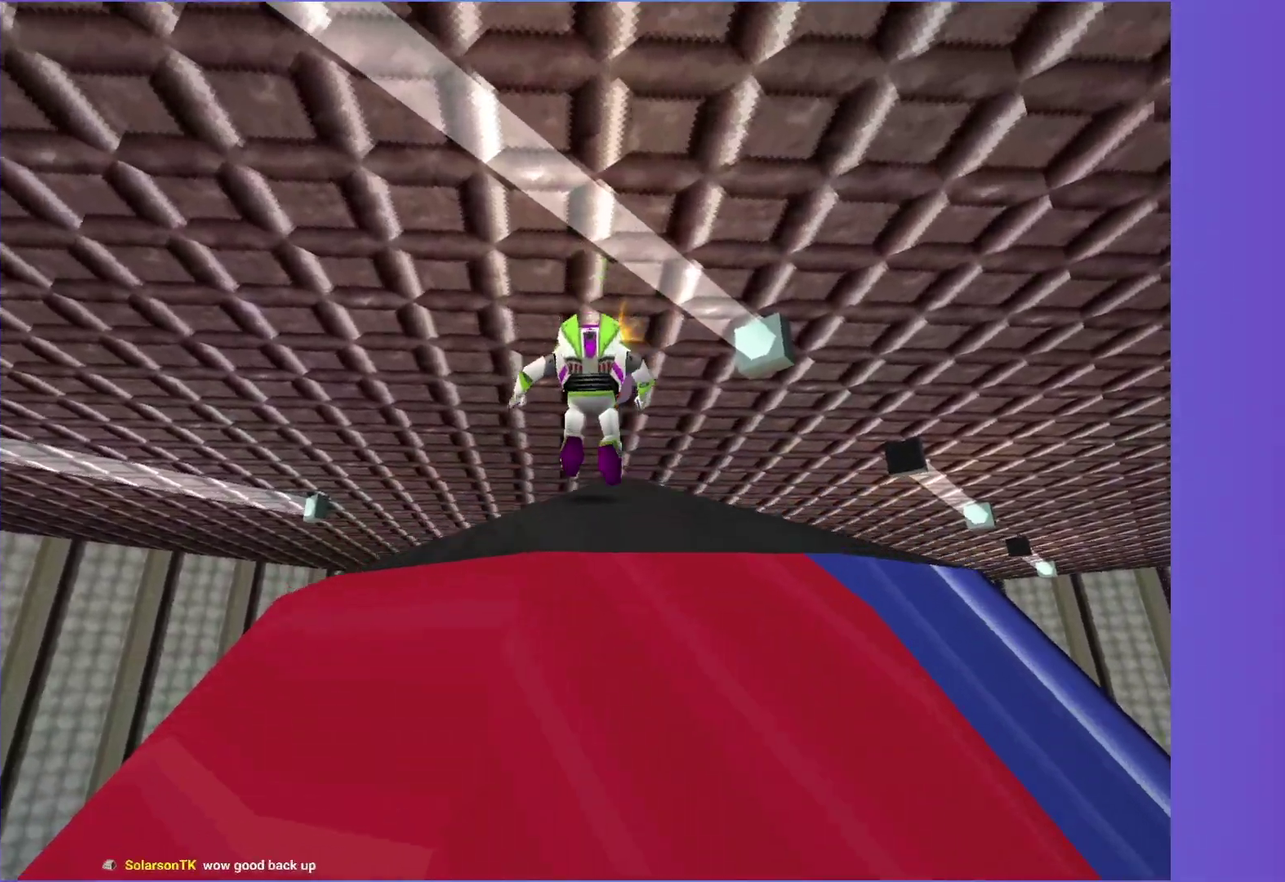
{"buttons": [], "left_stick": "up", "right_stick": "center", "events": [[400, "A", "down"], [500, "A", "up"]]}
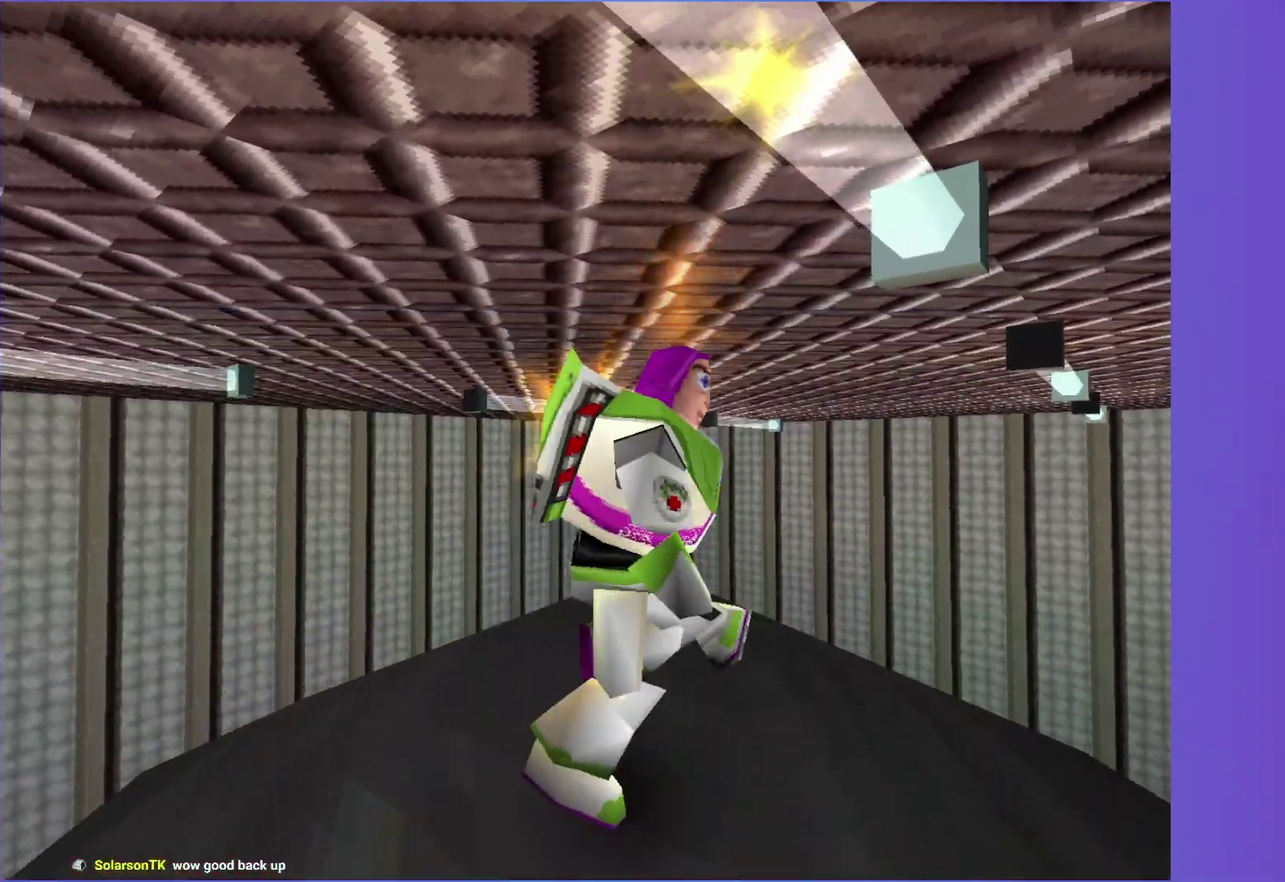
{"buttons": [], "left_stick": "up-left", "right_stick": "center", "events": [[233, "left_stick", "up-left"]]}
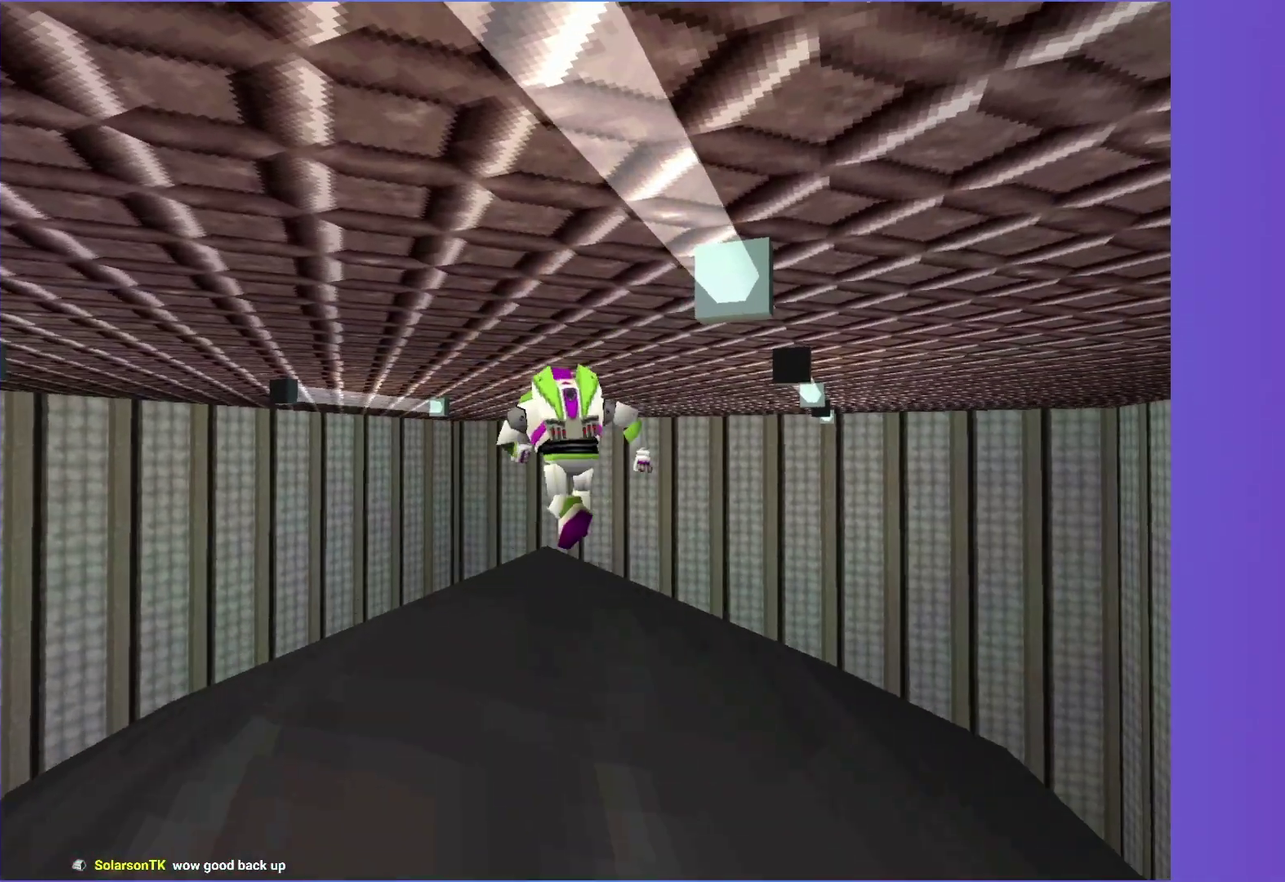
{"buttons": [], "left_stick": "up", "right_stick": "center", "events": [[50, "left_stick", "up"]]}
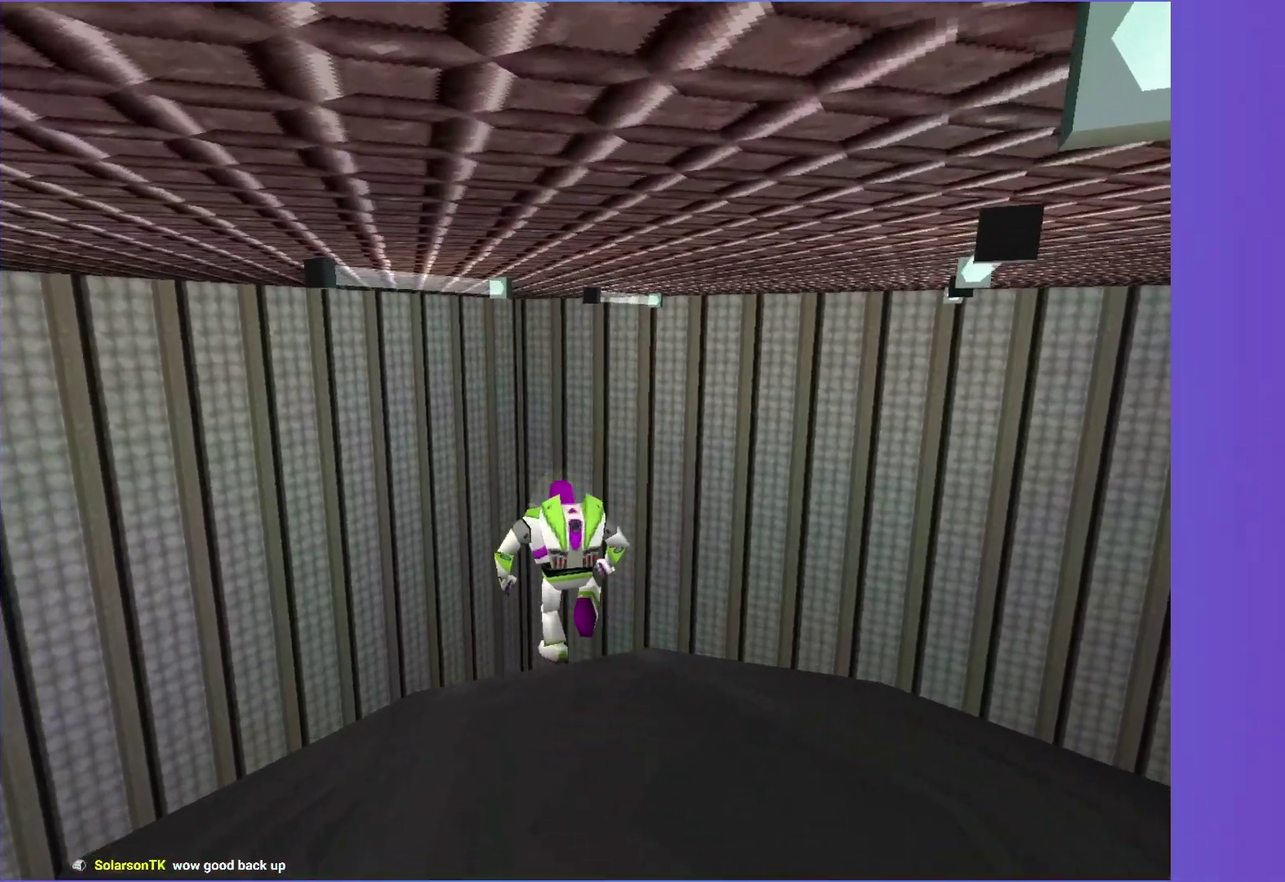
{"buttons": [], "left_stick": "center", "right_stick": "center", "events": [[283, "left_stick", "center"]]}
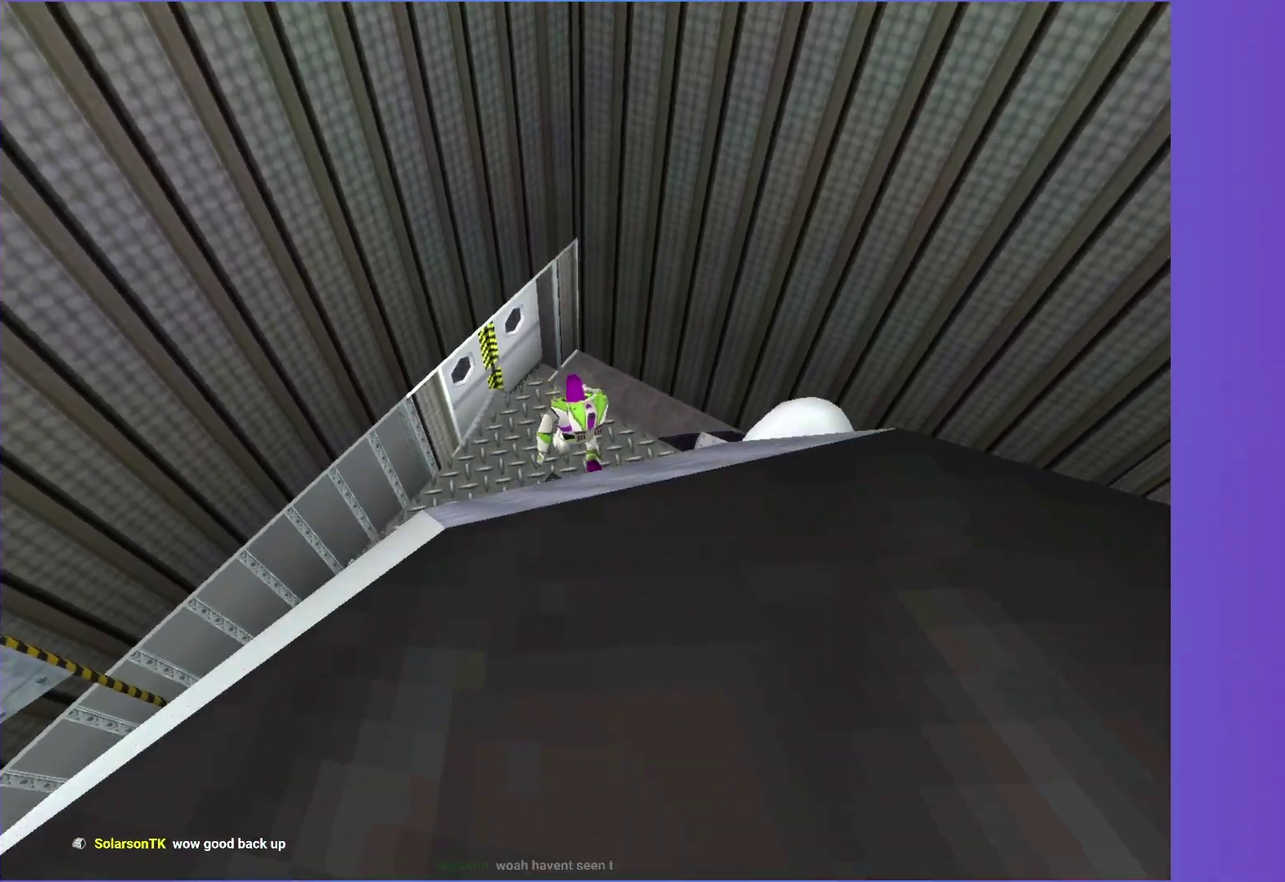
{"buttons": [], "left_stick": "center", "right_stick": "center", "events": []}
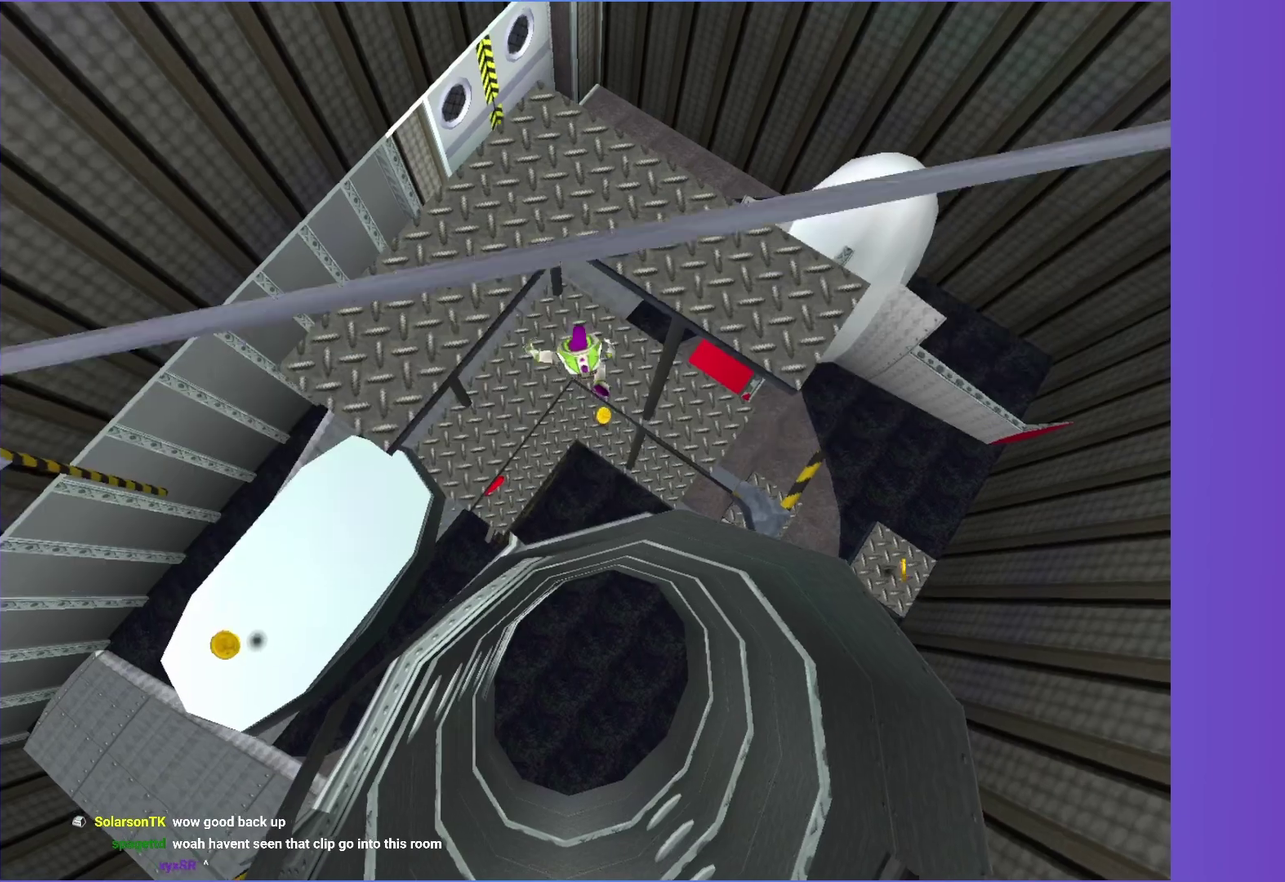
{"buttons": [], "left_stick": "center", "right_stick": "center", "events": []}
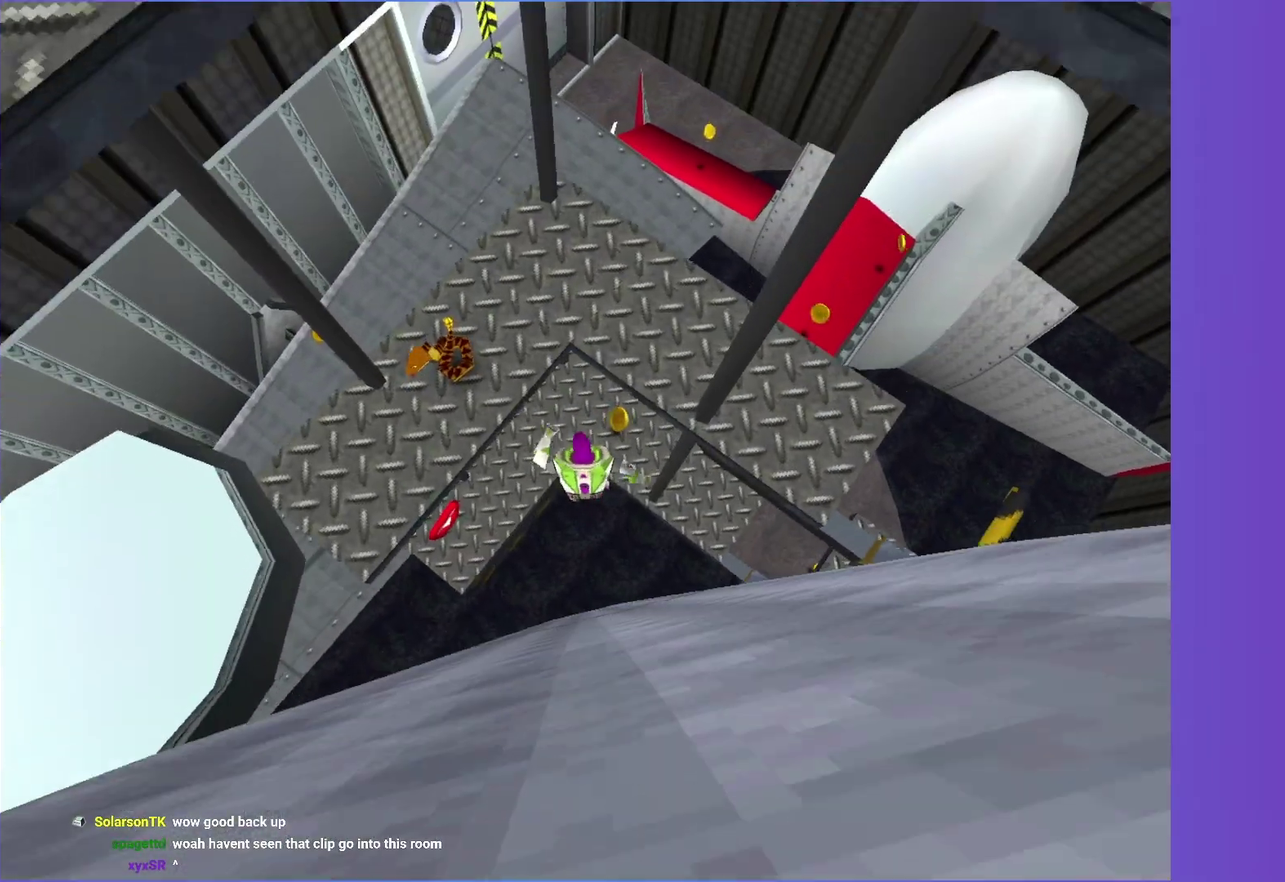
{"buttons": [], "left_stick": "left", "right_stick": "center", "events": [[417, "A", "down"], [417, "left_stick", "left"], [500, "A", "up"]]}
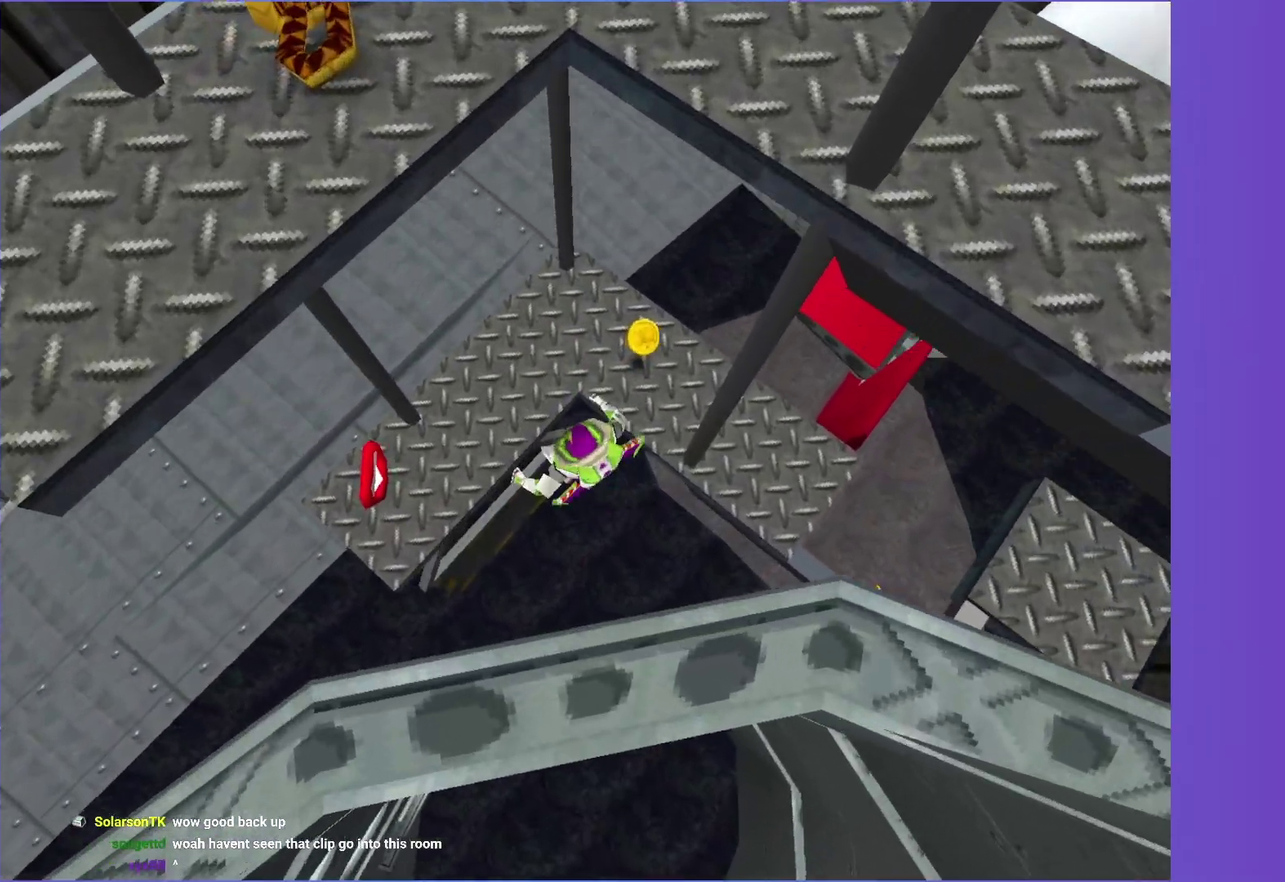
{"buttons": [], "left_stick": "left", "right_stick": "center", "events": [[50, "left_stick", "up-left"], [117, "left_stick", "up"], [317, "left_stick", "up-left"], [417, "left_stick", "left"]]}
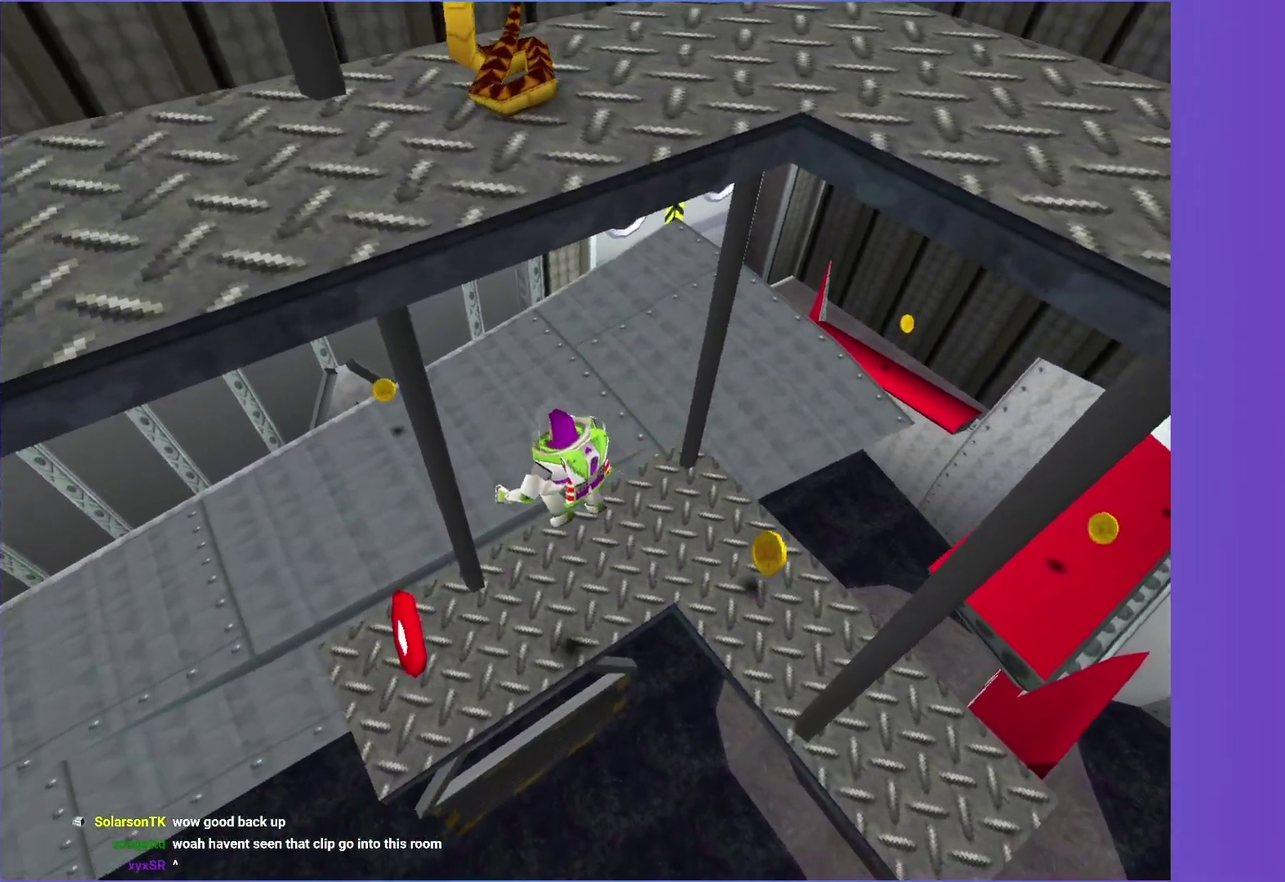
{"buttons": [], "left_stick": "up-left", "right_stick": "center", "events": [[400, "left_stick", "up-left"]]}
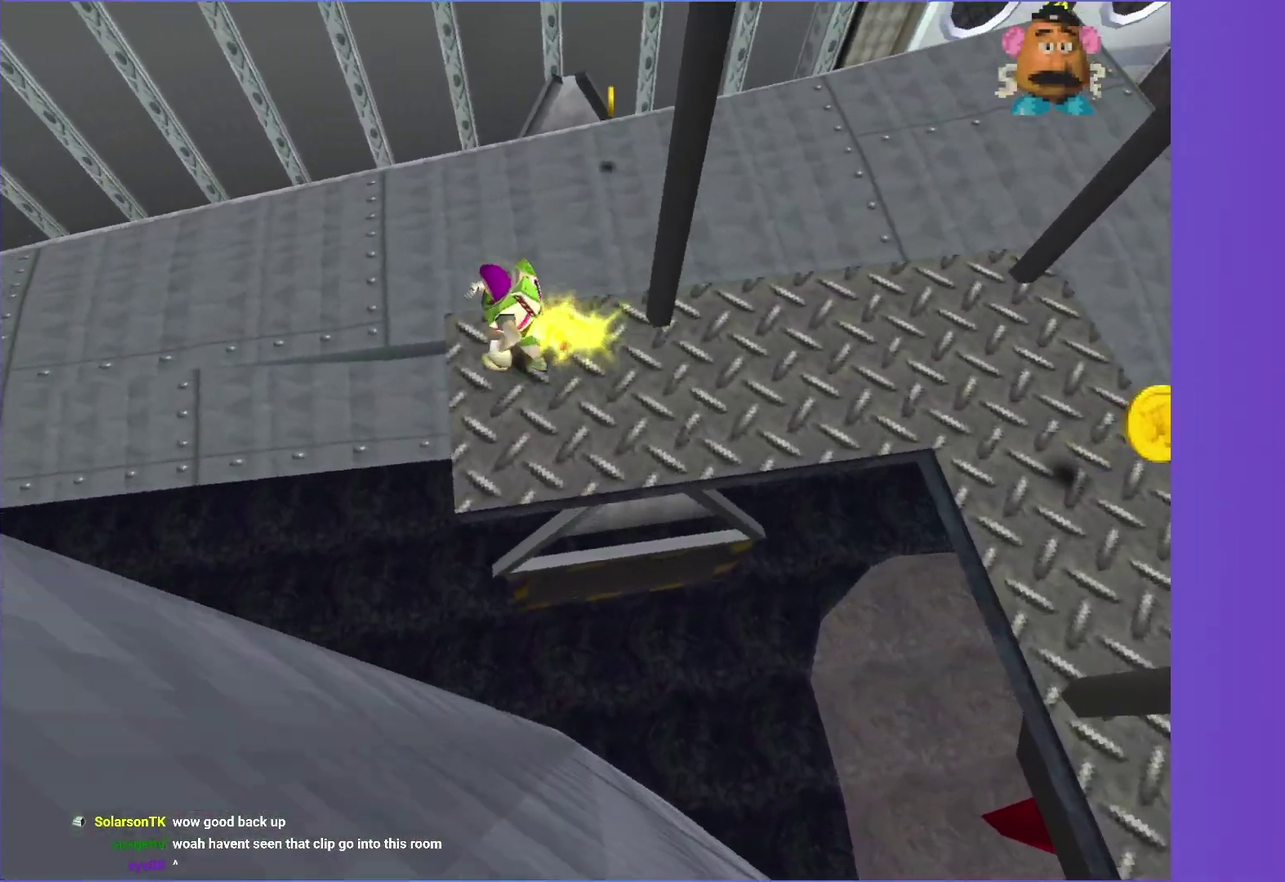
{"buttons": [], "left_stick": "up-left", "right_stick": "center", "events": [[67, "A", "down"], [183, "A", "up"]]}
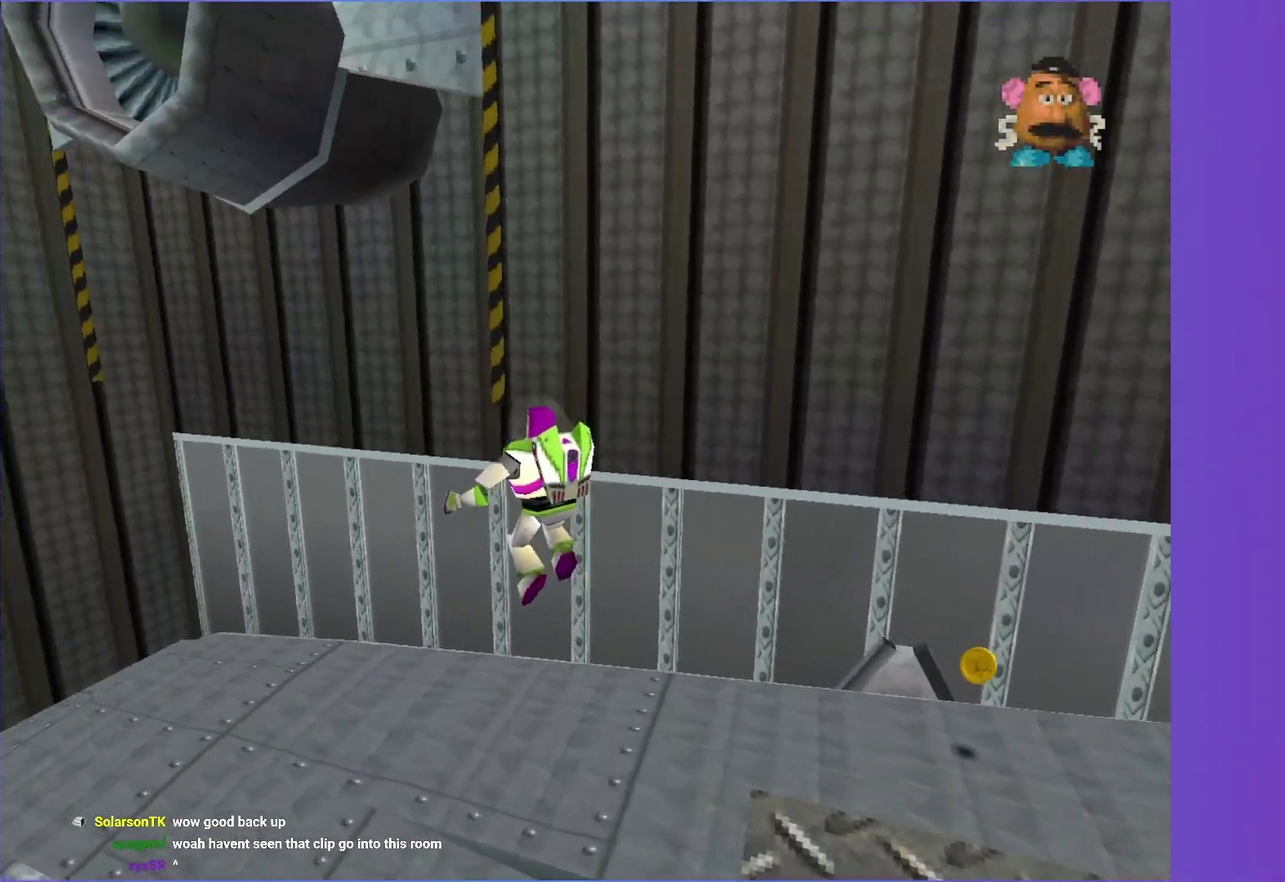
{"buttons": [], "left_stick": "up-left", "right_stick": "center", "events": [[167, "left_stick", "up"], [433, "left_stick", "up-left"]]}